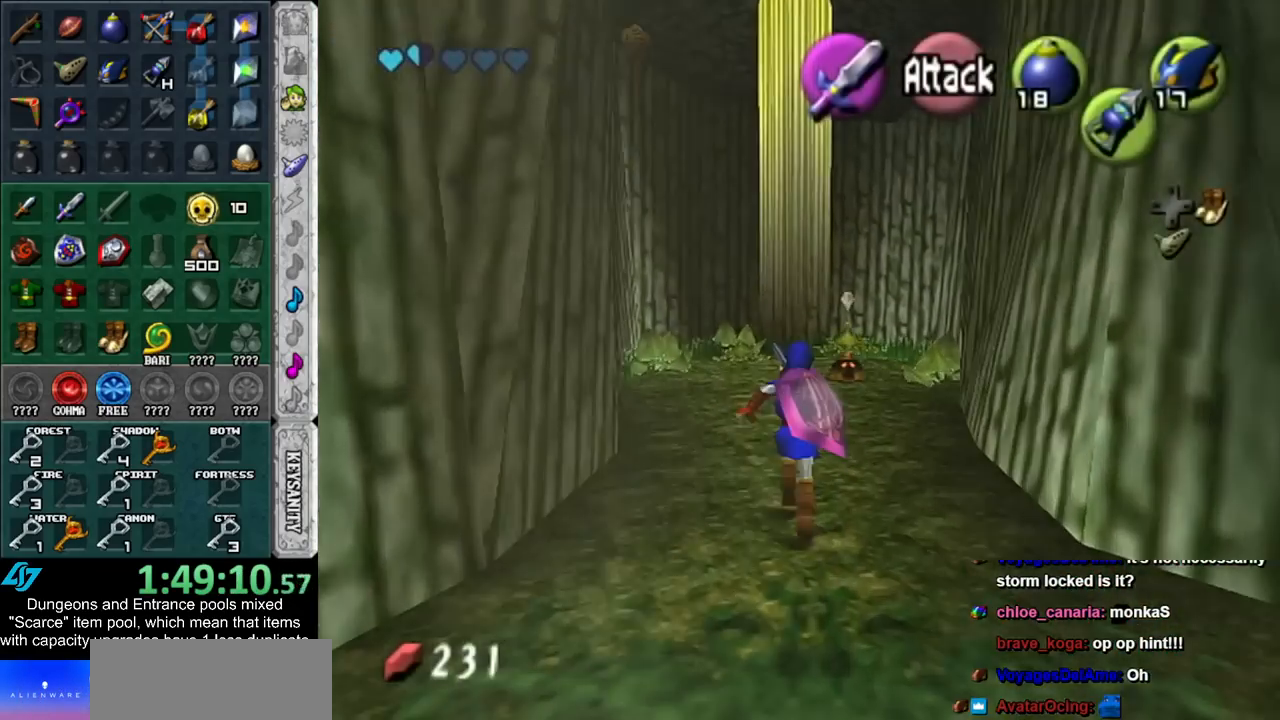
Gameplay with a controller (Nintendo layout); each line is a JSON object with the inputs held at the frame after it. "events" lists button and stick changes between this image and that frame as [ms after this image, input, new state], when the widget could be followed in between. Not read: L3 R3.
{"buttons": [], "left_stick": "up", "right_stick": "center", "events": [[17, "L1", "down"], [83, "Z", "down"], [133, "Z", "up"], [200, "L1", "up"], [217, "Z", "down"], [317, "Z", "up"]]}
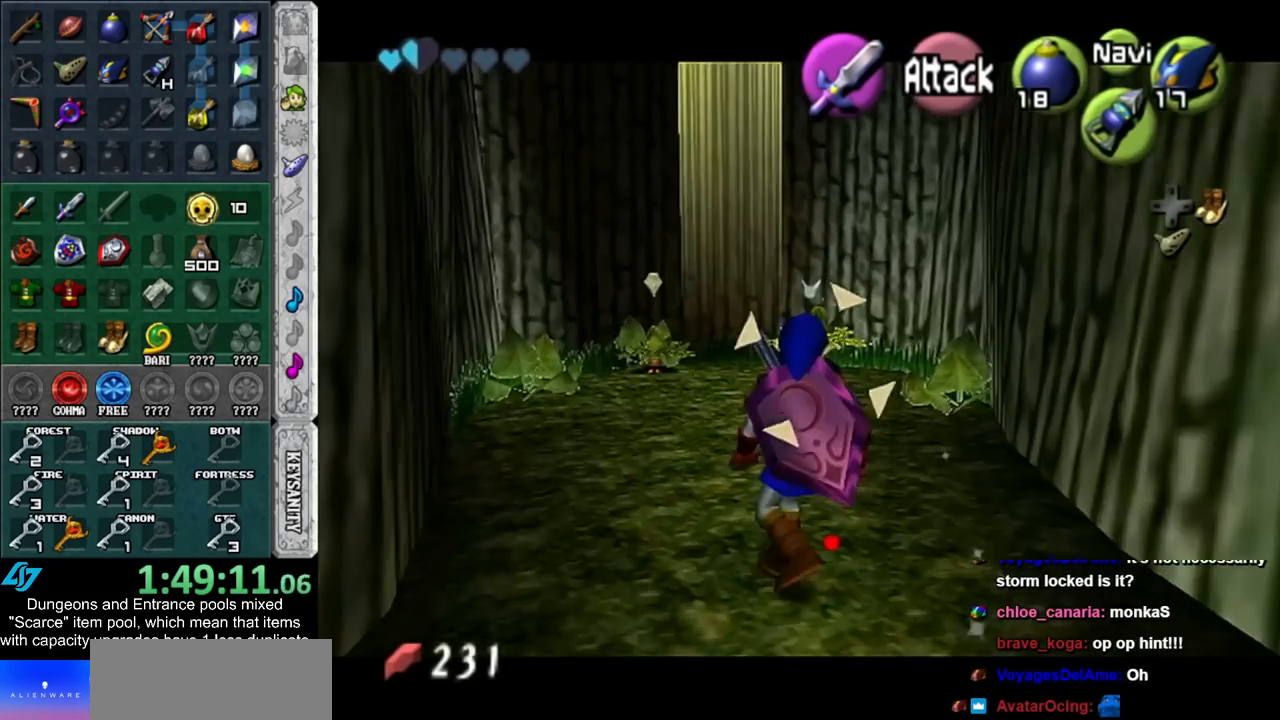
{"buttons": [], "left_stick": "center", "right_stick": "center", "events": [[200, "left_stick", "center"], [233, "Z", "down"], [300, "Z", "up"], [383, "L1", "down"], [483, "L1", "up"]]}
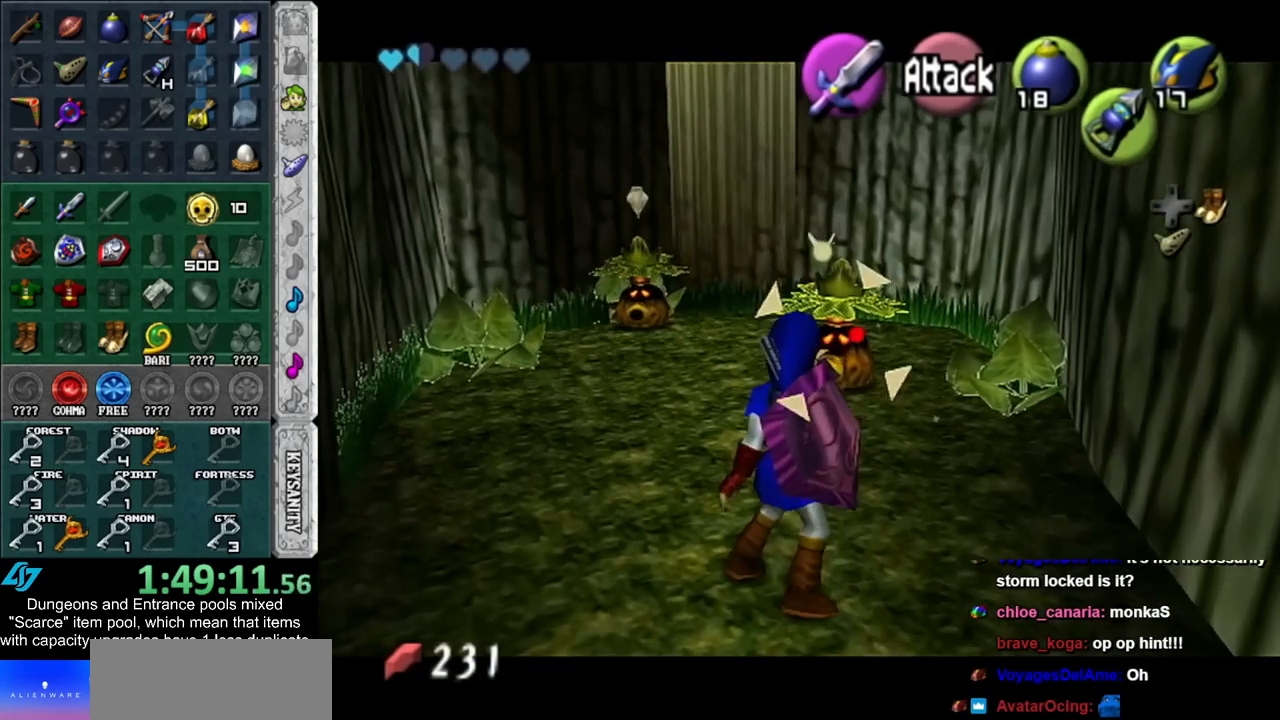
{"buttons": [], "left_stick": "up", "right_stick": "center", "events": [[233, "left_stick", "up"], [317, "Z", "down"], [417, "Z", "up"]]}
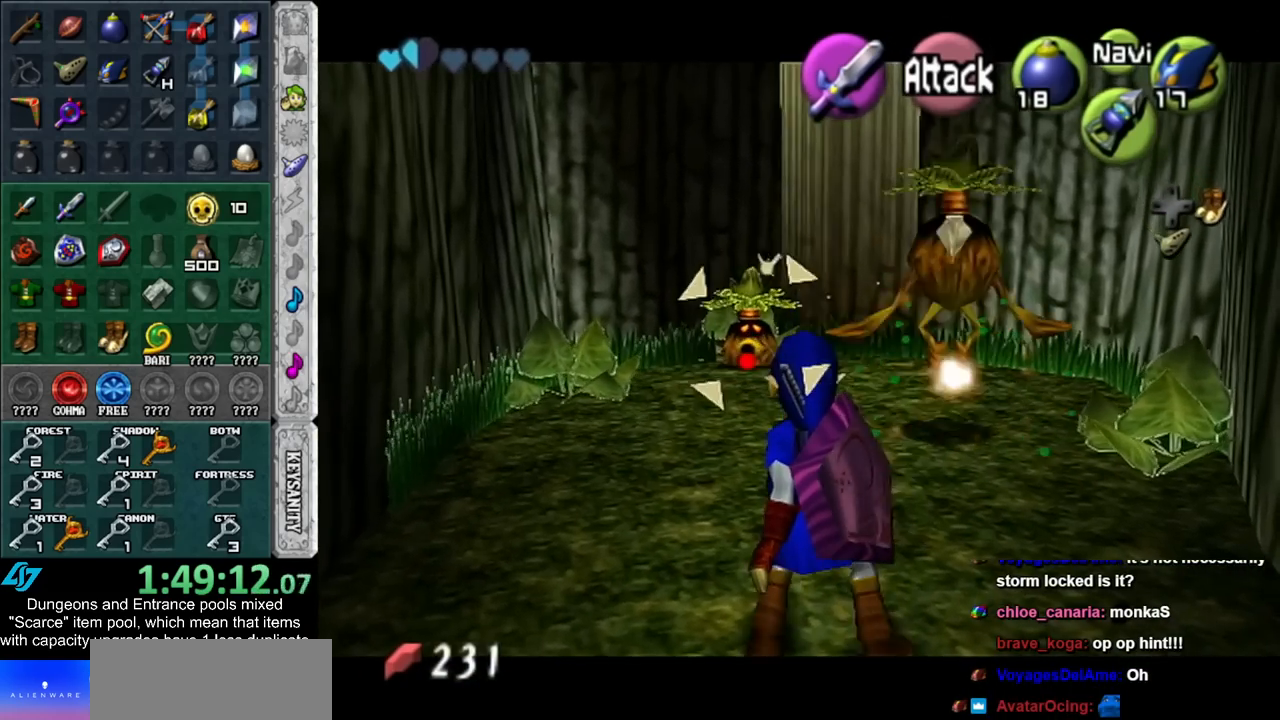
{"buttons": [], "left_stick": "up", "right_stick": "center", "events": []}
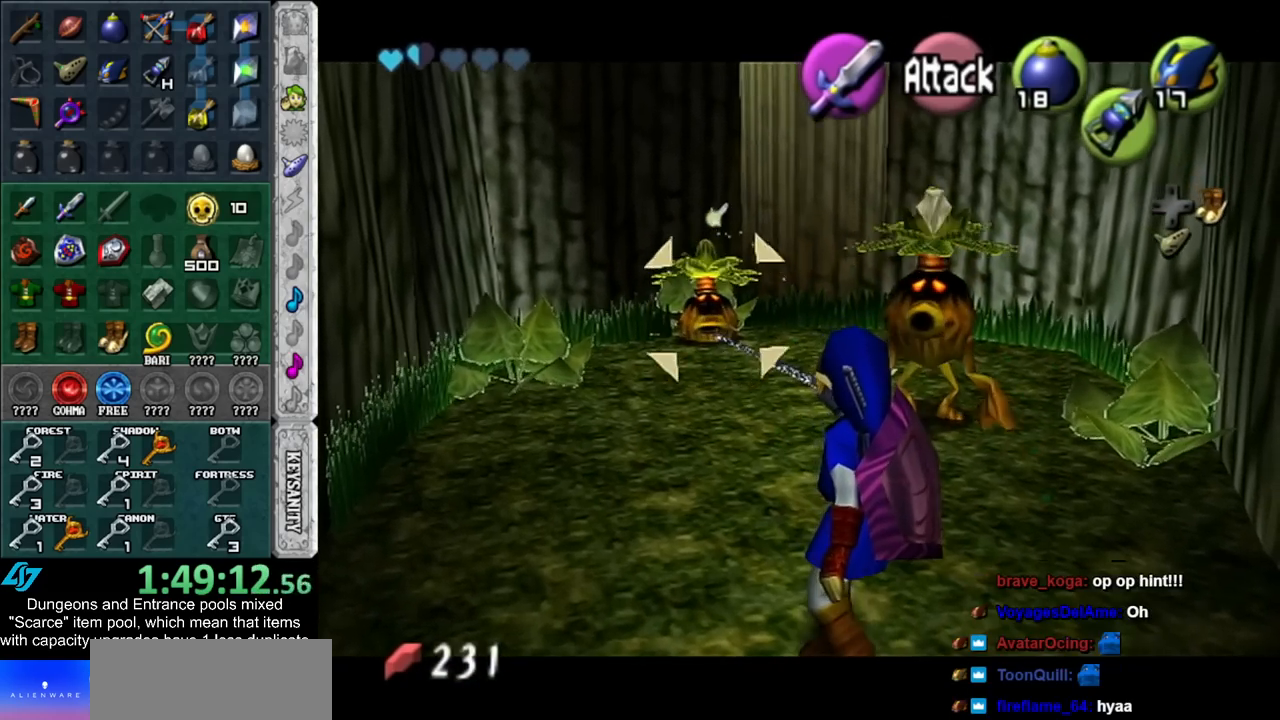
{"buttons": ["L1"], "left_stick": "center", "right_stick": "center", "events": [[417, "L1", "down"], [483, "left_stick", "center"]]}
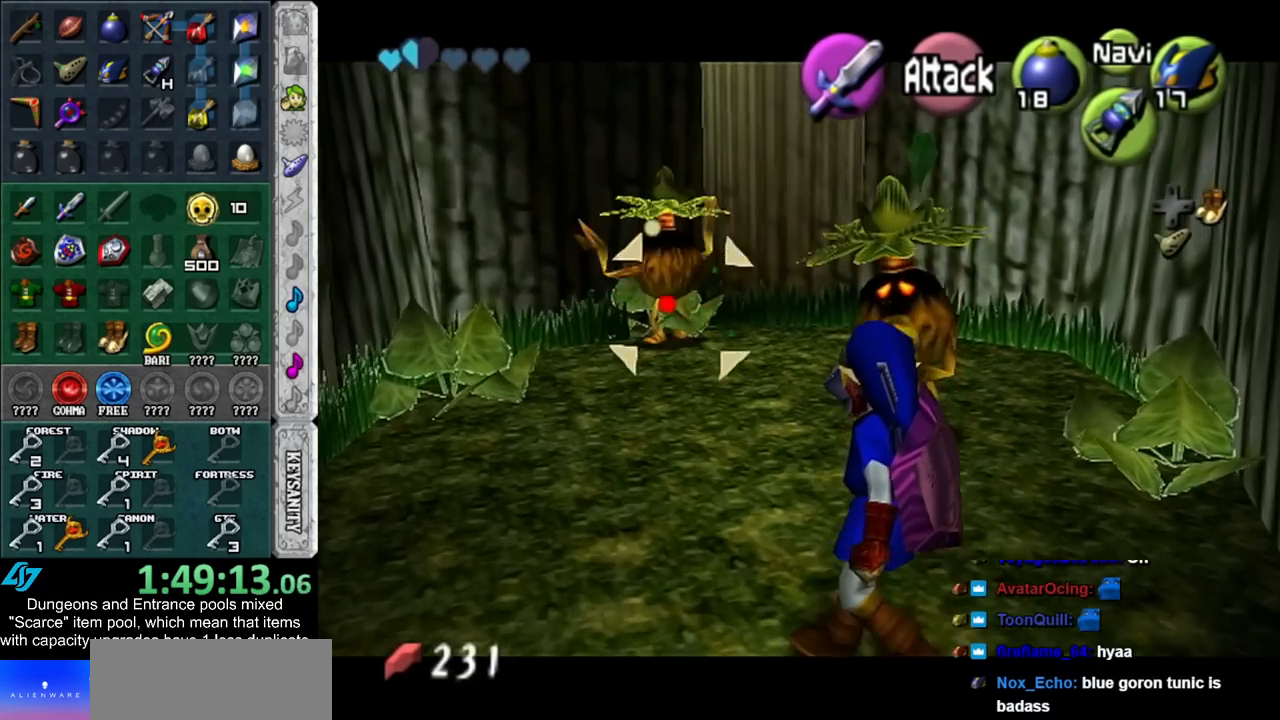
{"buttons": [], "left_stick": "center", "right_stick": "center", "events": [[100, "L1", "up"], [133, "A", "down"], [167, "A", "up"], [267, "A", "down"], [333, "A", "up"], [383, "A", "down"], [483, "A", "up"]]}
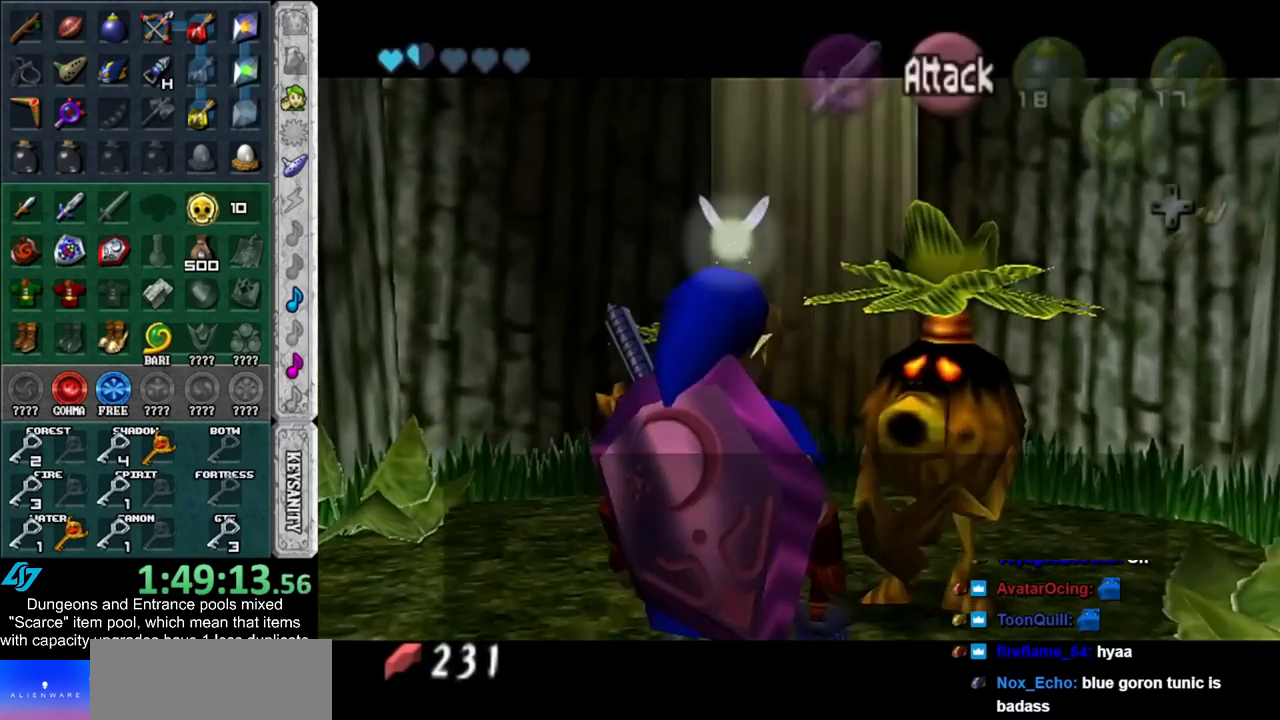
{"buttons": ["B"], "left_stick": "center", "right_stick": "center", "events": [[83, "A", "down"], [83, "B", "down"], [167, "A", "up"], [167, "B", "up"], [233, "A", "down"], [233, "B", "down"], [300, "A", "up"], [317, "B", "up"], [350, "B", "down"], [383, "A", "down"], [417, "A", "up"], [450, "B", "up"], [483, "B", "down"]]}
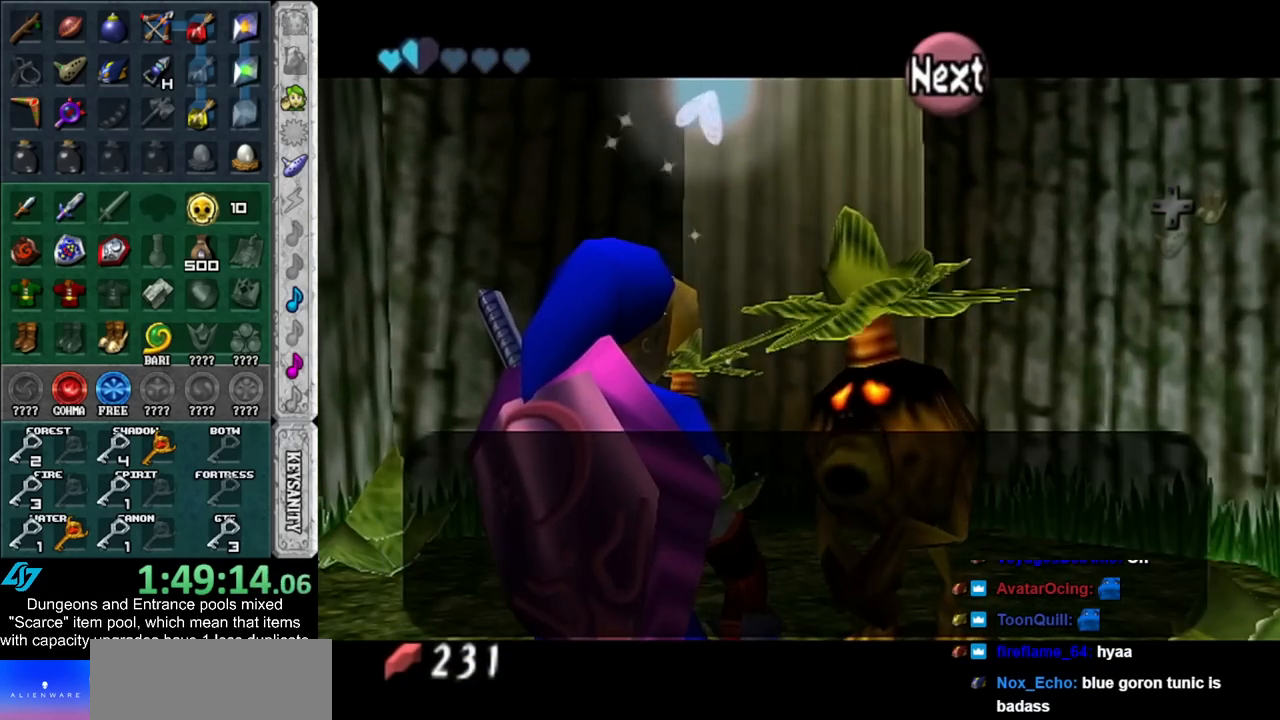
{"buttons": ["A", "B"], "left_stick": "center", "right_stick": "center", "events": [[17, "A", "down"], [67, "left_stick", "up"], [133, "A", "up"], [133, "B", "up"], [133, "left_stick", "center"], [233, "A", "down"], [267, "B", "down"], [350, "A", "up"], [350, "B", "up"], [417, "A", "down"], [417, "B", "down"]]}
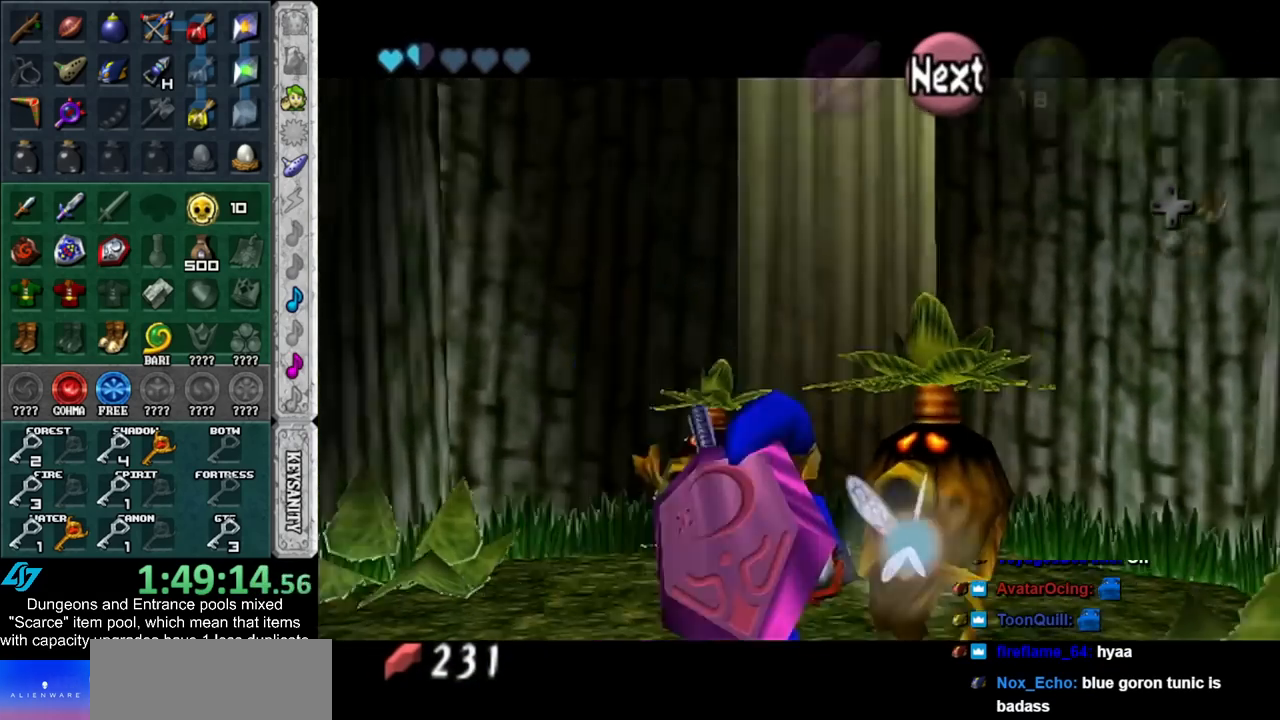
{"buttons": [], "left_stick": "center", "right_stick": "center", "events": [[50, "A", "up"], [67, "B", "up"]]}
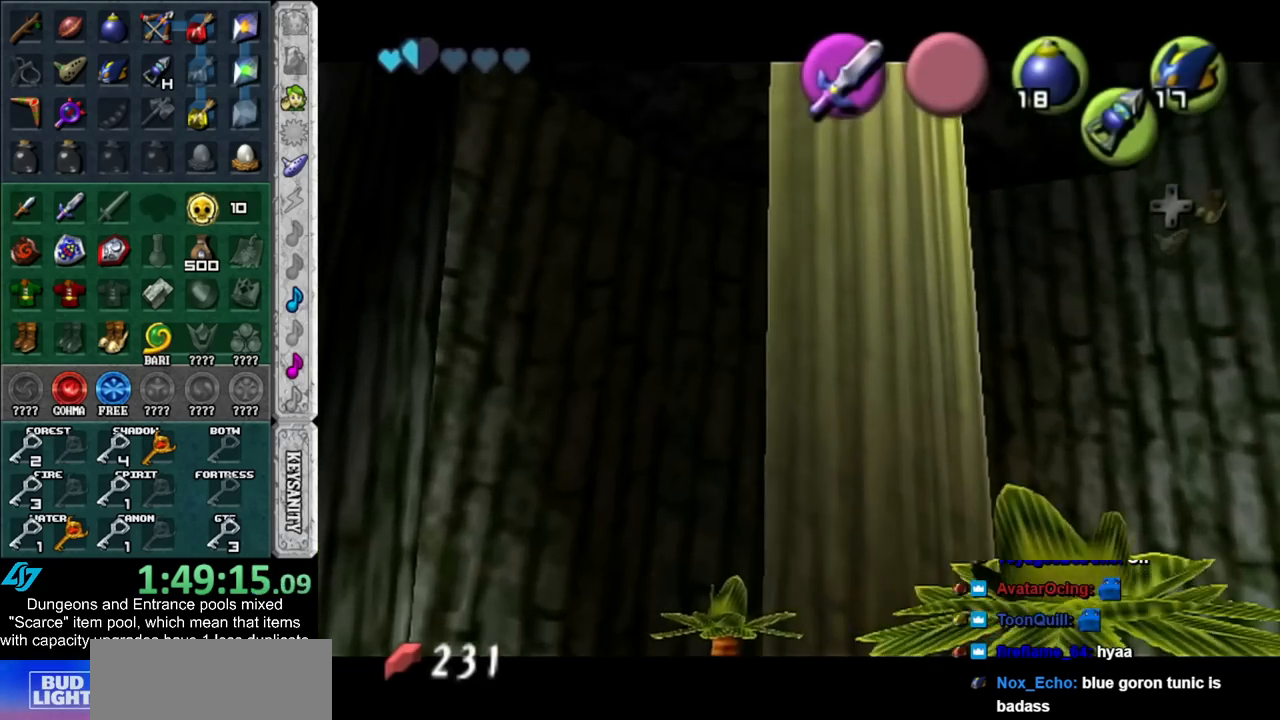
{"buttons": [], "left_stick": "center", "right_stick": "center", "events": []}
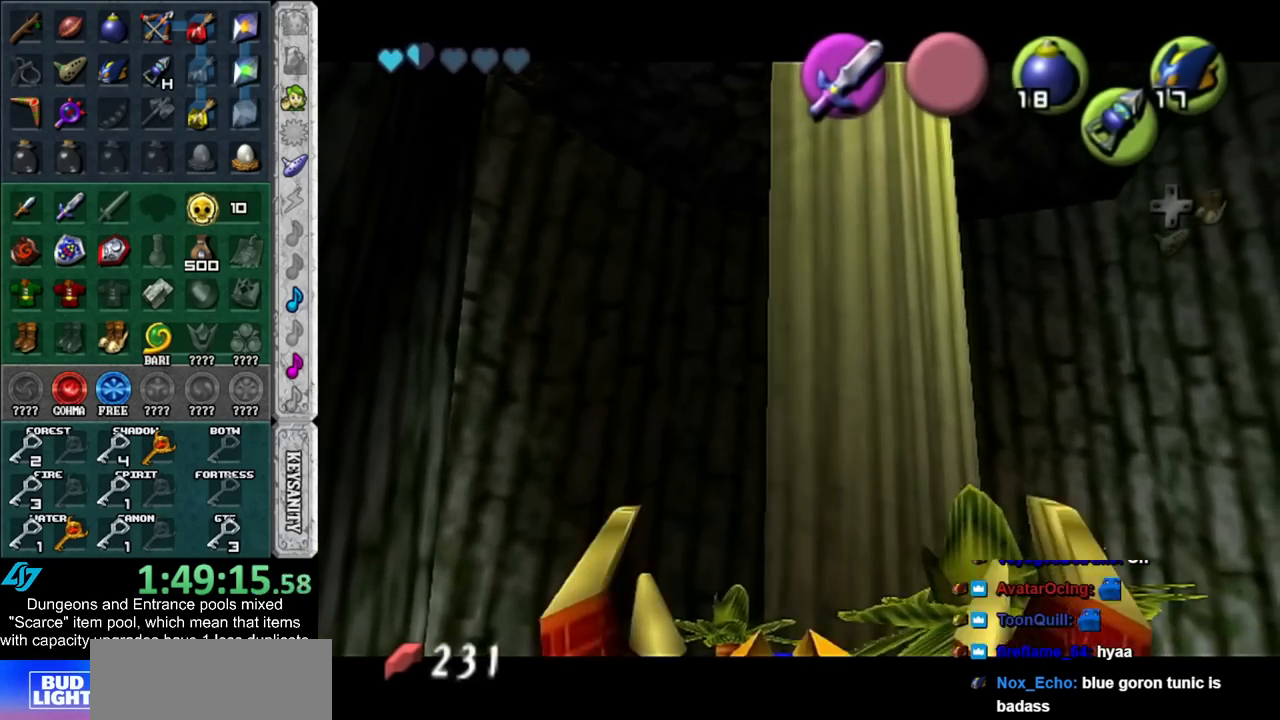
{"buttons": [], "left_stick": "center", "right_stick": "center", "events": []}
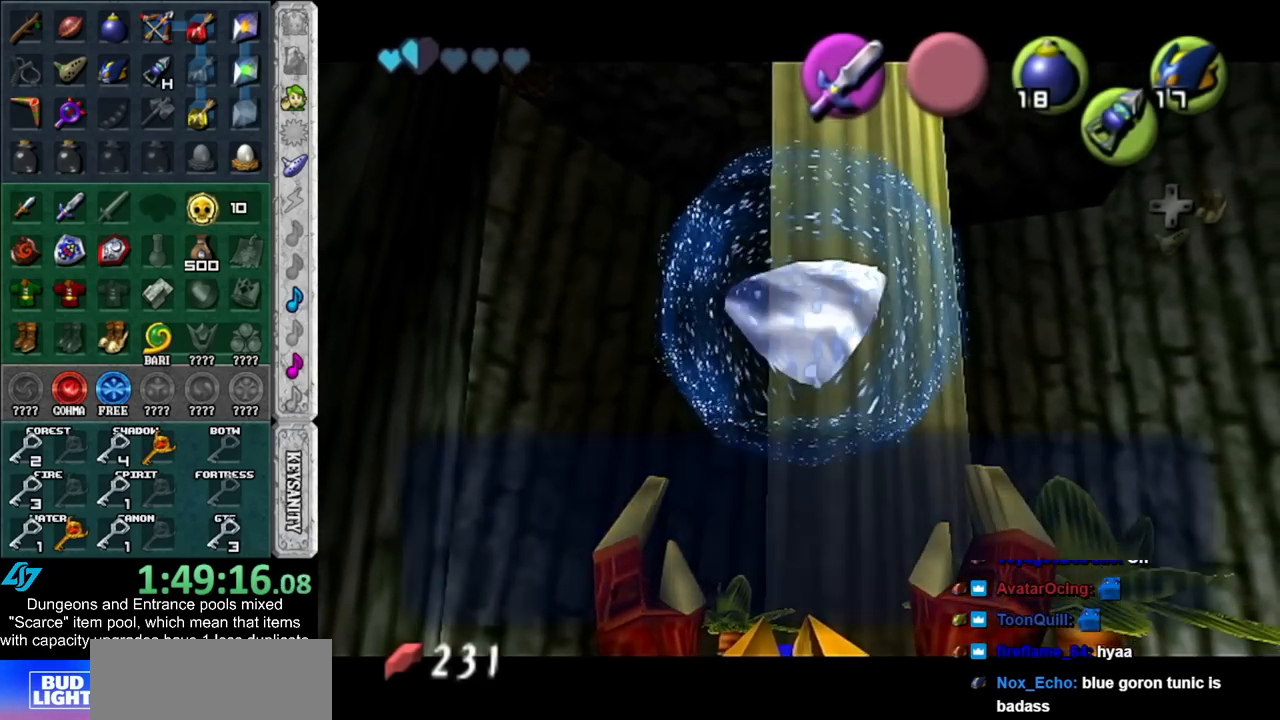
{"buttons": [], "left_stick": "center", "right_stick": "center", "events": []}
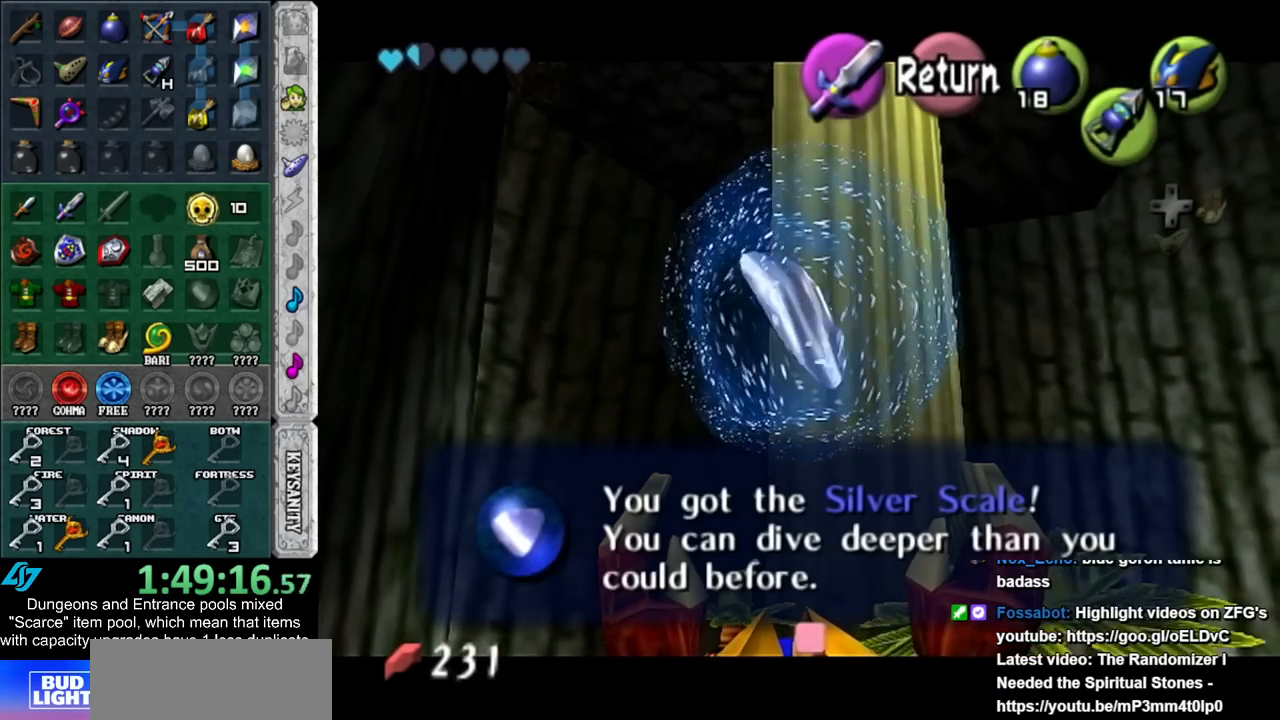
{"buttons": [], "left_stick": "center", "right_stick": "center", "events": []}
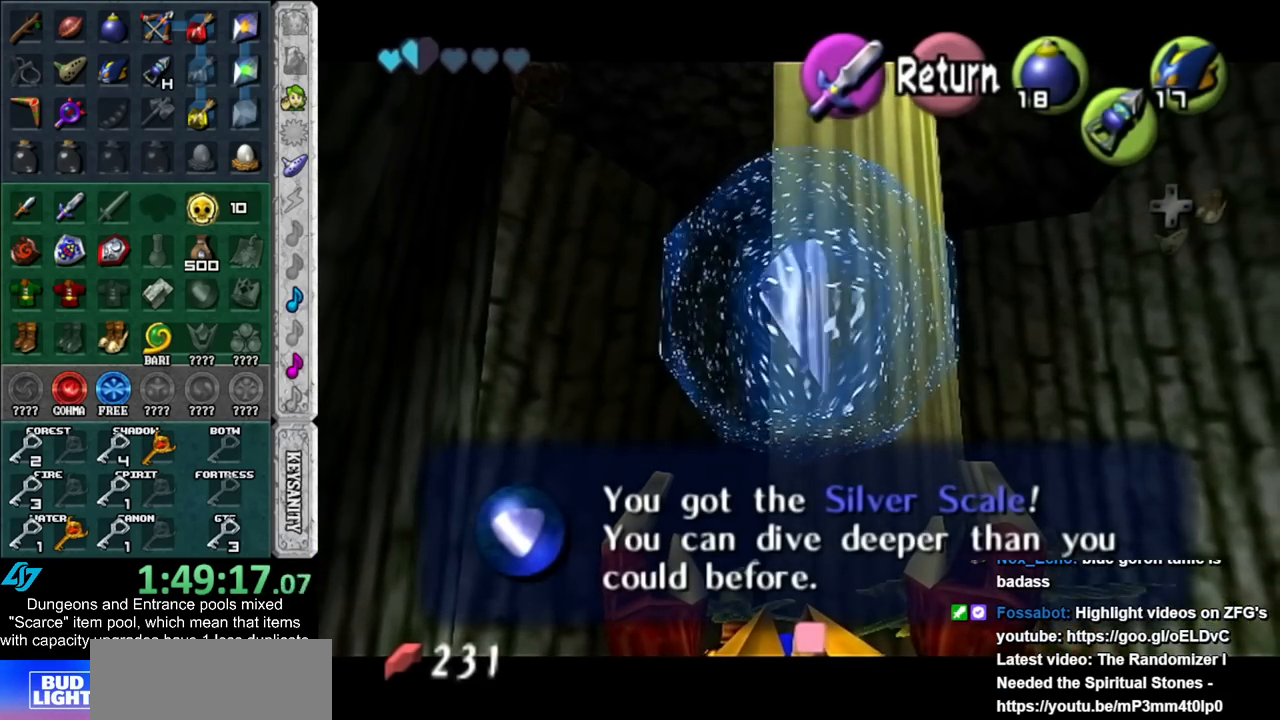
{"buttons": [], "left_stick": "center", "right_stick": "center", "events": []}
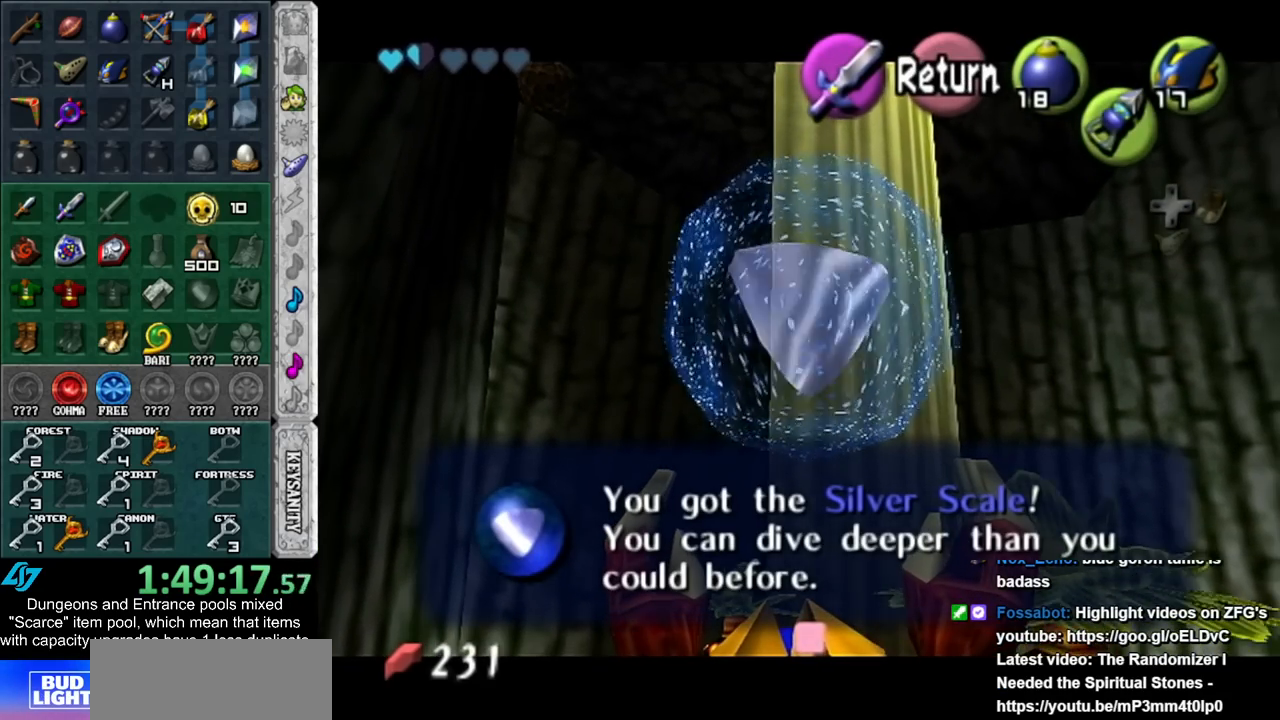
{"buttons": [], "left_stick": "up", "right_stick": "center", "events": [[50, "left_stick", "up"], [83, "A", "down"], [200, "A", "up"]]}
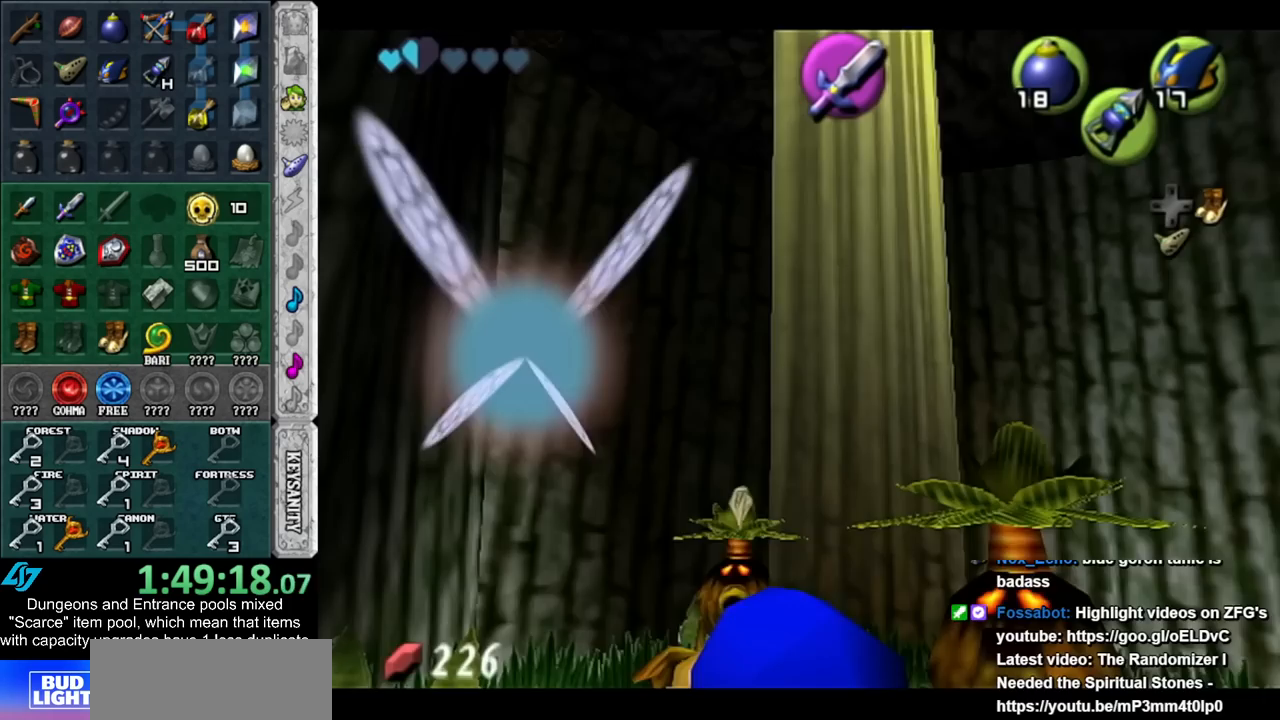
{"buttons": ["L1"], "left_stick": "center", "right_stick": "center", "events": [[333, "L1", "down"], [483, "left_stick", "center"]]}
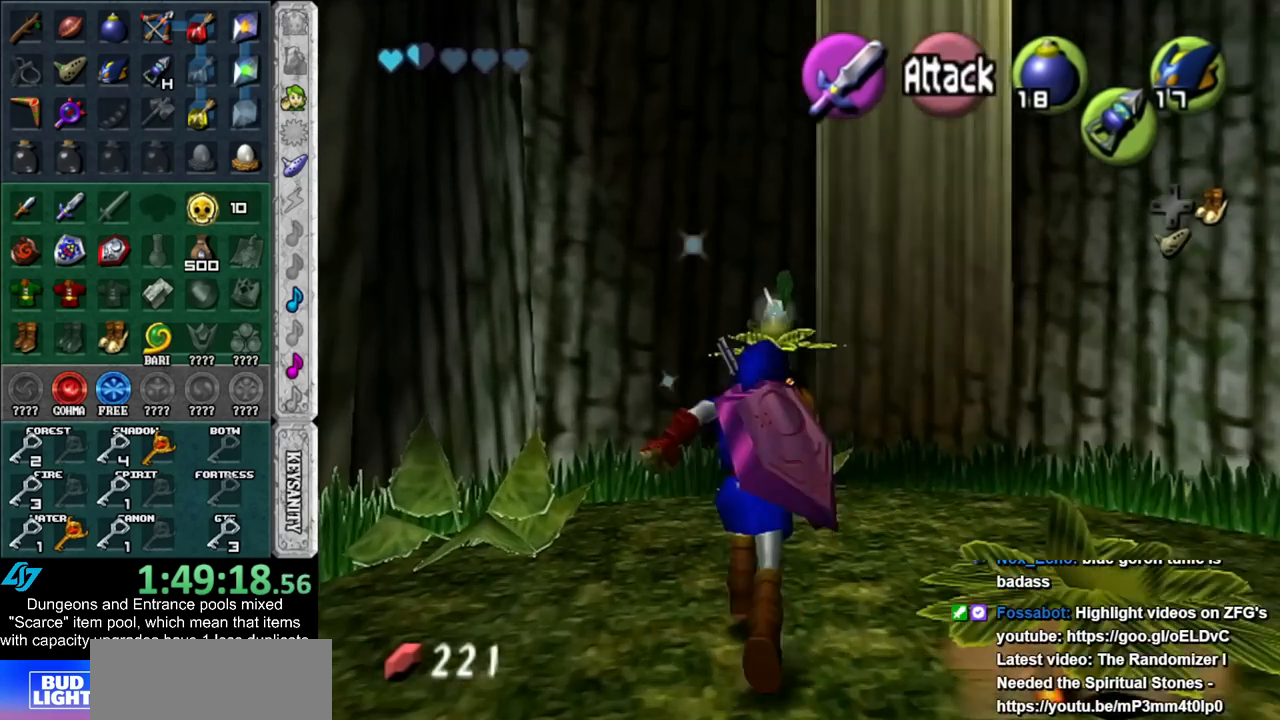
{"buttons": ["A"], "left_stick": "center", "right_stick": "center", "events": [[50, "A", "down"], [100, "A", "up"], [100, "L1", "up"], [167, "A", "down"], [267, "A", "up"], [333, "A", "down"], [383, "A", "up"], [450, "A", "down"]]}
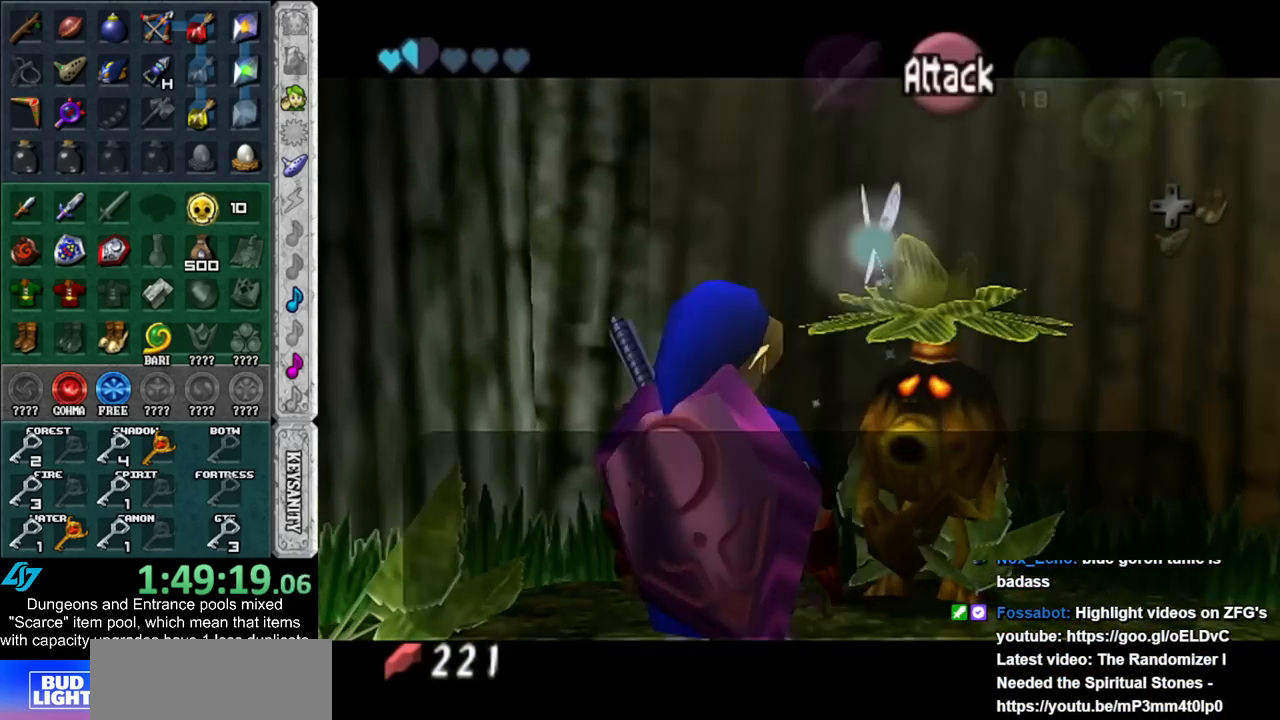
{"buttons": ["A", "B"], "left_stick": "center", "right_stick": "center", "events": [[17, "A", "up"], [233, "B", "down"], [383, "B", "up"], [483, "A", "down"], [483, "B", "down"]]}
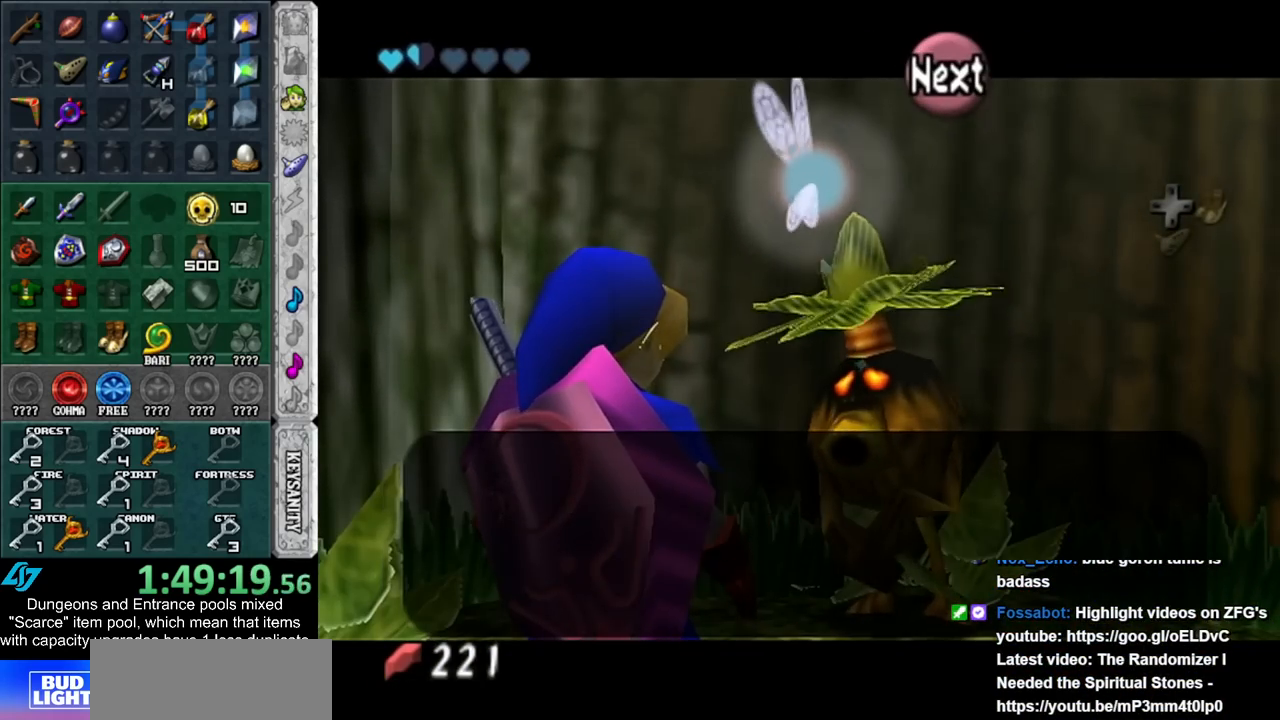
{"buttons": ["A", "B"], "left_stick": "center", "right_stick": "center", "events": [[67, "B", "up"], [100, "A", "up"], [167, "A", "down"], [167, "B", "down"], [267, "A", "up"], [283, "B", "up"], [383, "B", "down"], [417, "A", "down"]]}
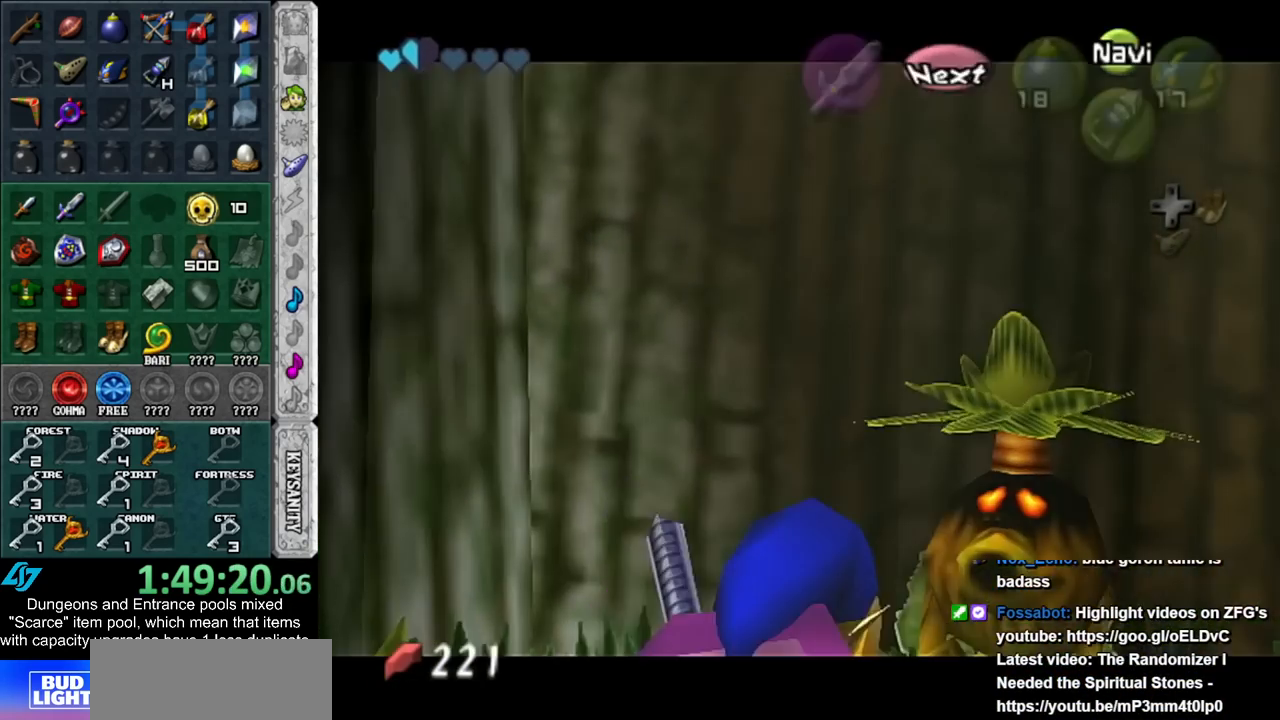
{"buttons": ["A", "B"], "left_stick": "center", "right_stick": "center", "events": [[17, "A", "up"], [33, "B", "up"], [100, "A", "down"], [100, "B", "down"], [267, "A", "up"], [267, "B", "up"], [350, "A", "down"], [350, "B", "down"]]}
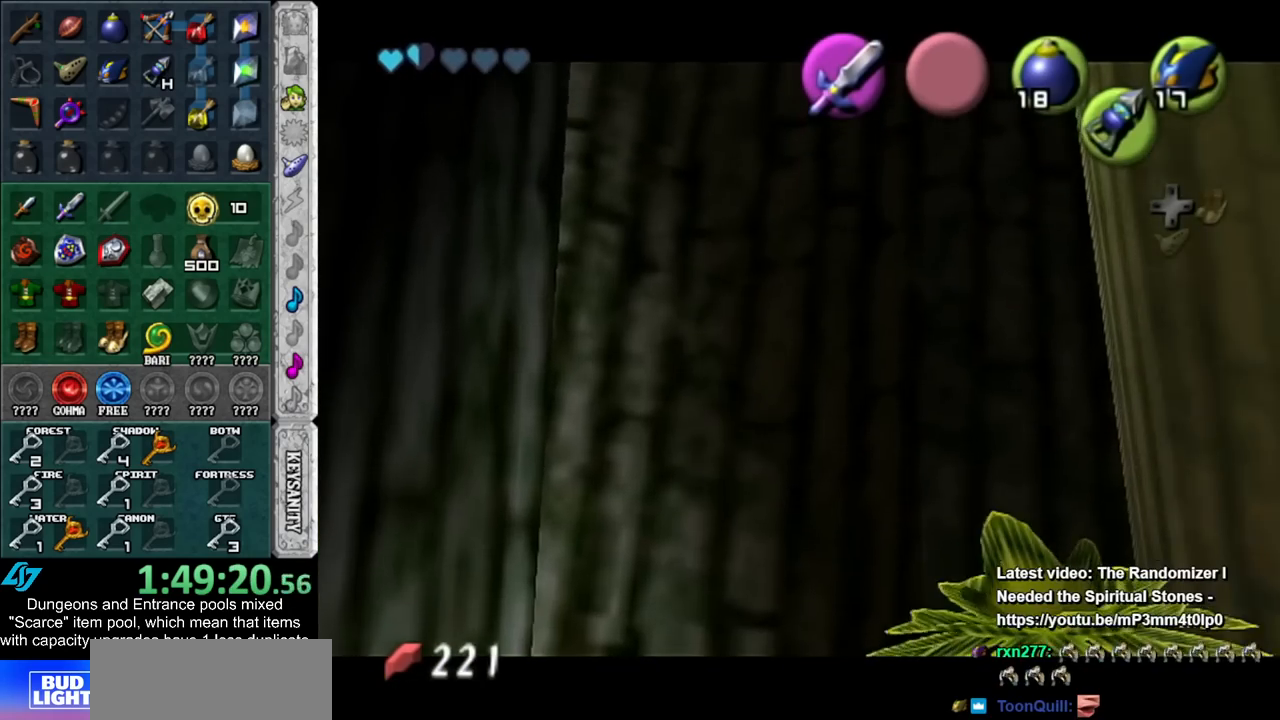
{"buttons": ["A", "B"], "left_stick": "center", "right_stick": "center", "events": [[17, "A", "up"], [17, "B", "up"], [117, "A", "down"], [117, "B", "down"], [267, "A", "up"], [267, "B", "up"], [383, "A", "down"], [383, "B", "down"]]}
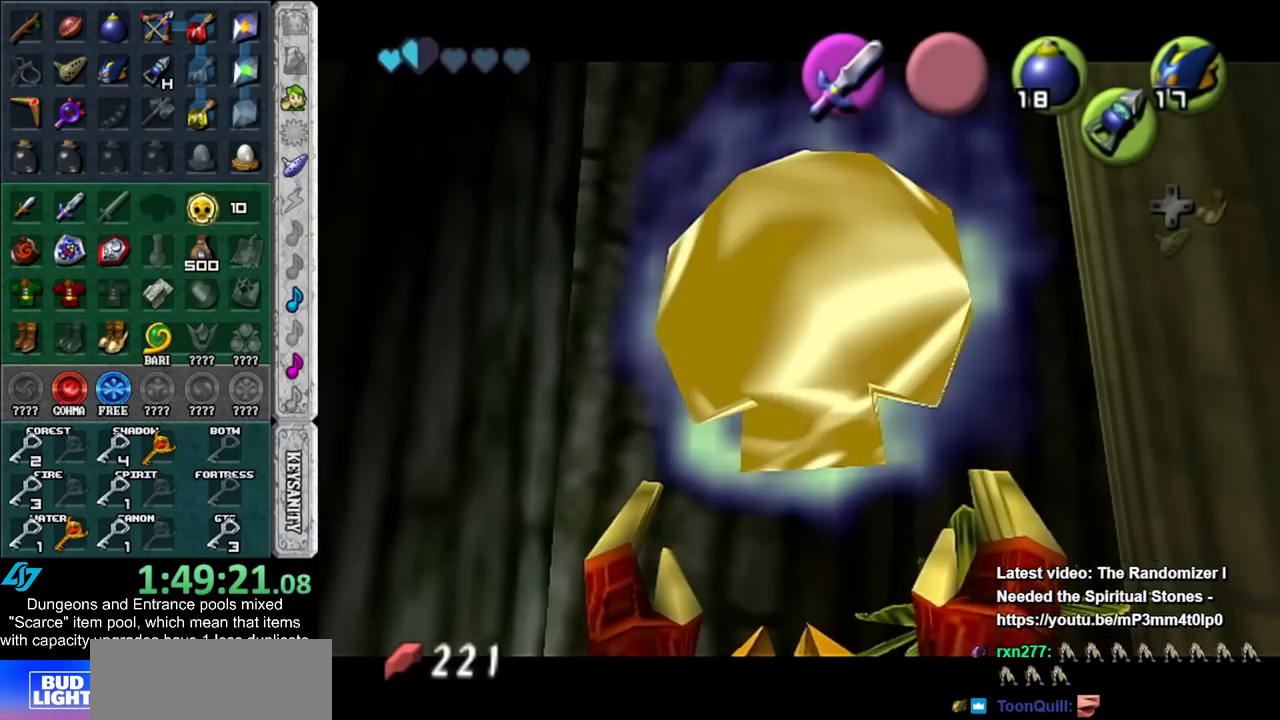
{"buttons": [], "left_stick": "center", "right_stick": "center", "events": [[17, "A", "up"], [17, "B", "up"]]}
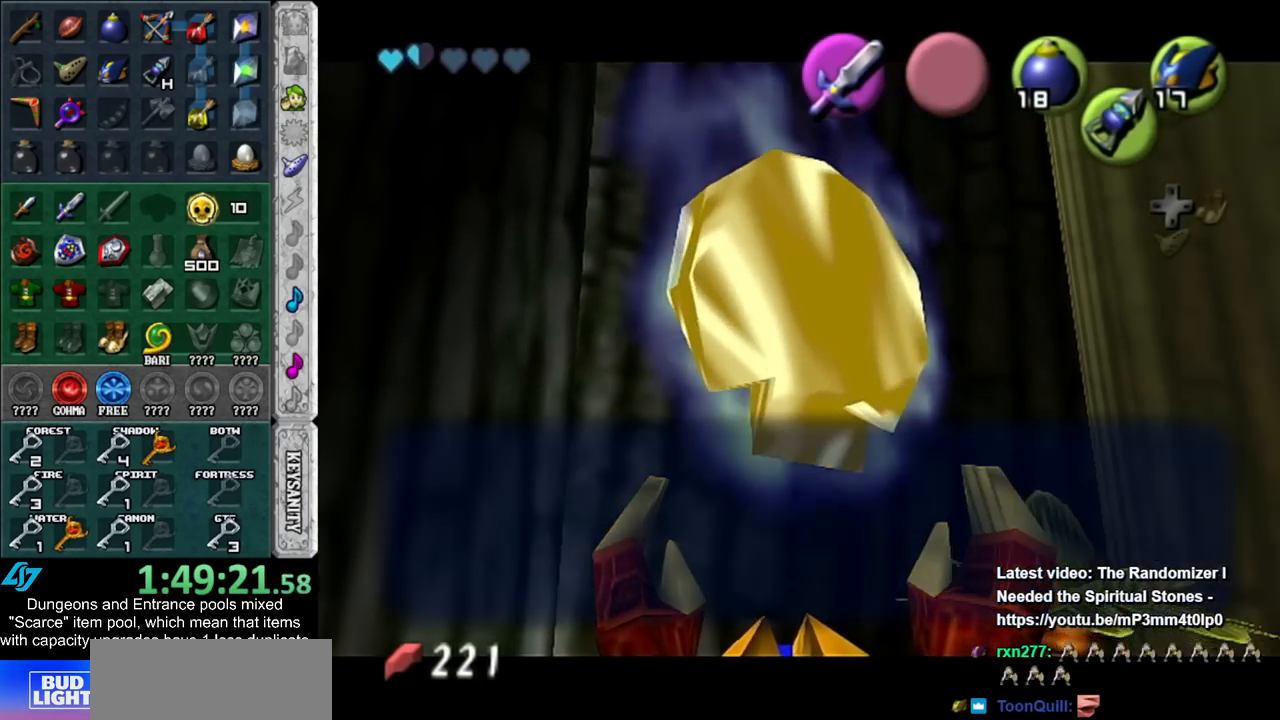
{"buttons": [], "left_stick": "center", "right_stick": "center", "events": []}
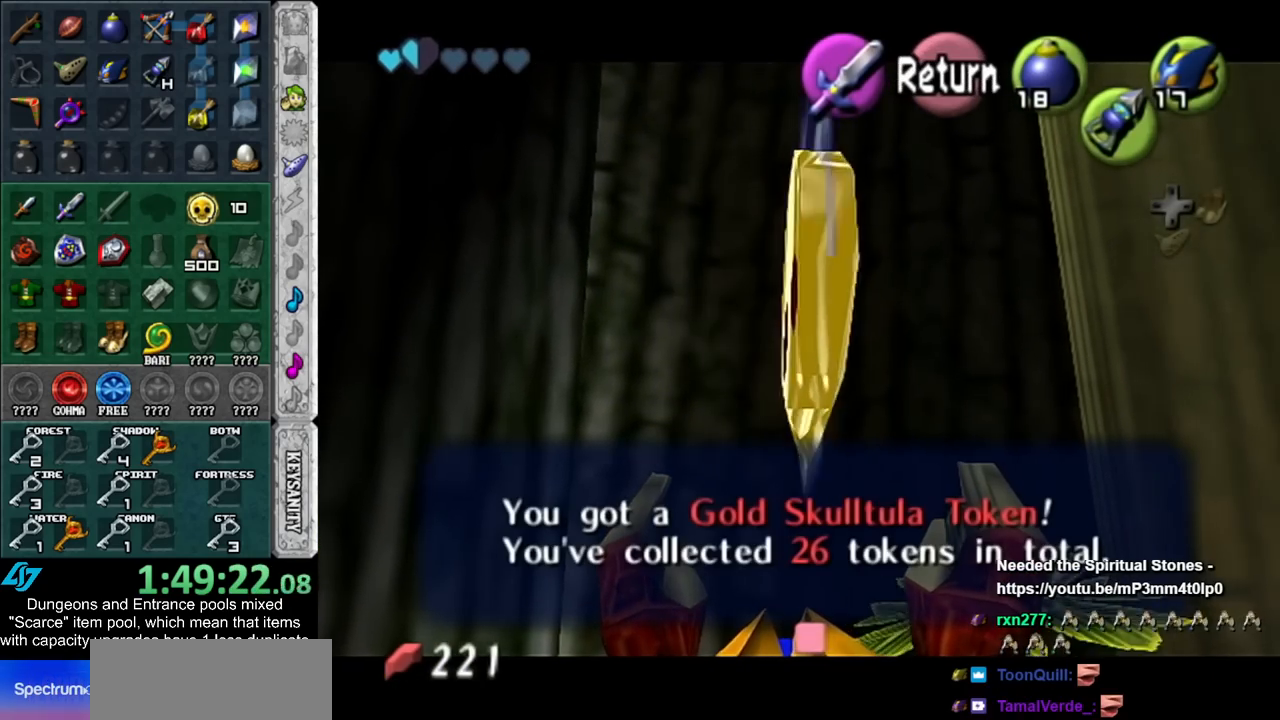
{"buttons": [], "left_stick": "center", "right_stick": "center", "events": []}
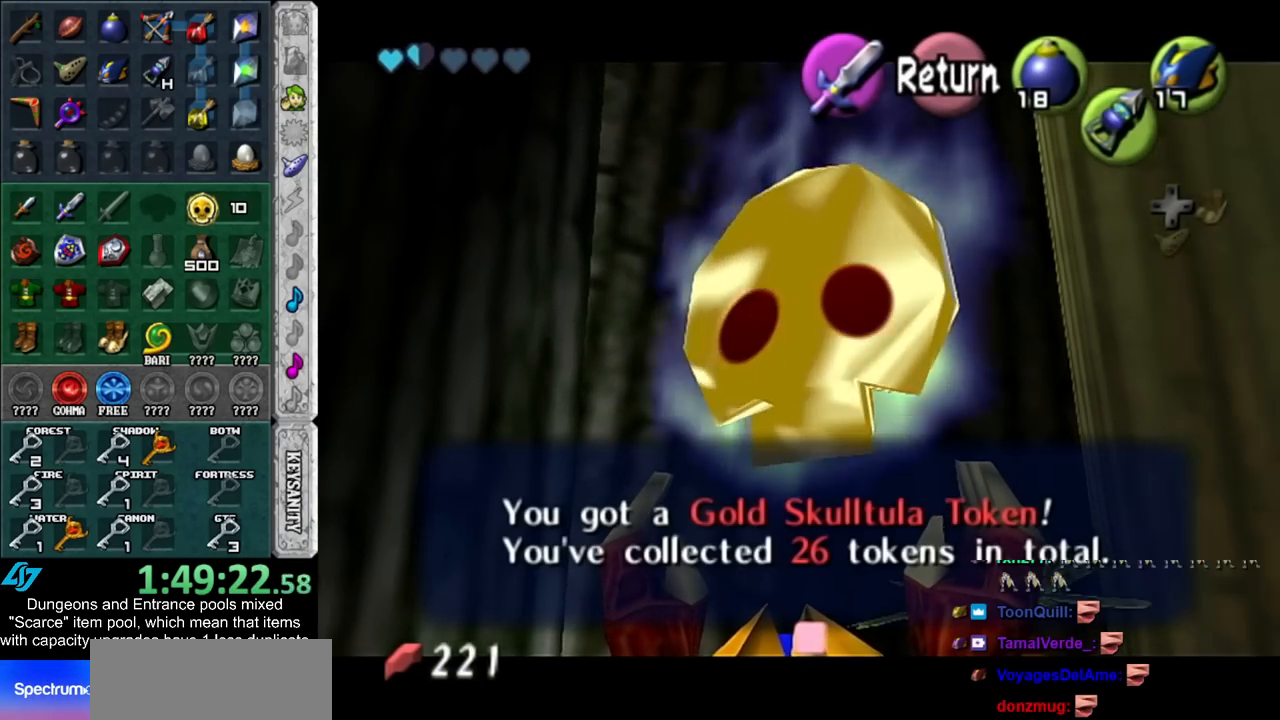
{"buttons": [], "left_stick": "center", "right_stick": "center", "events": []}
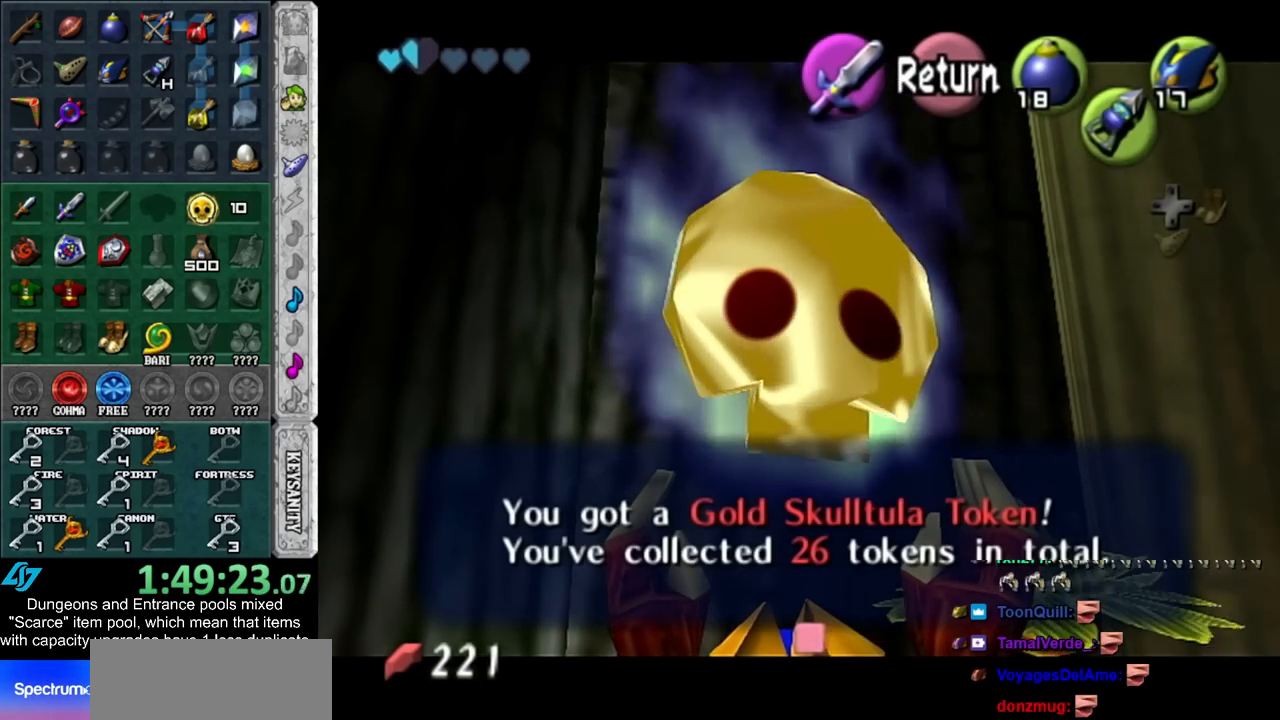
{"buttons": [], "left_stick": "center", "right_stick": "center", "events": []}
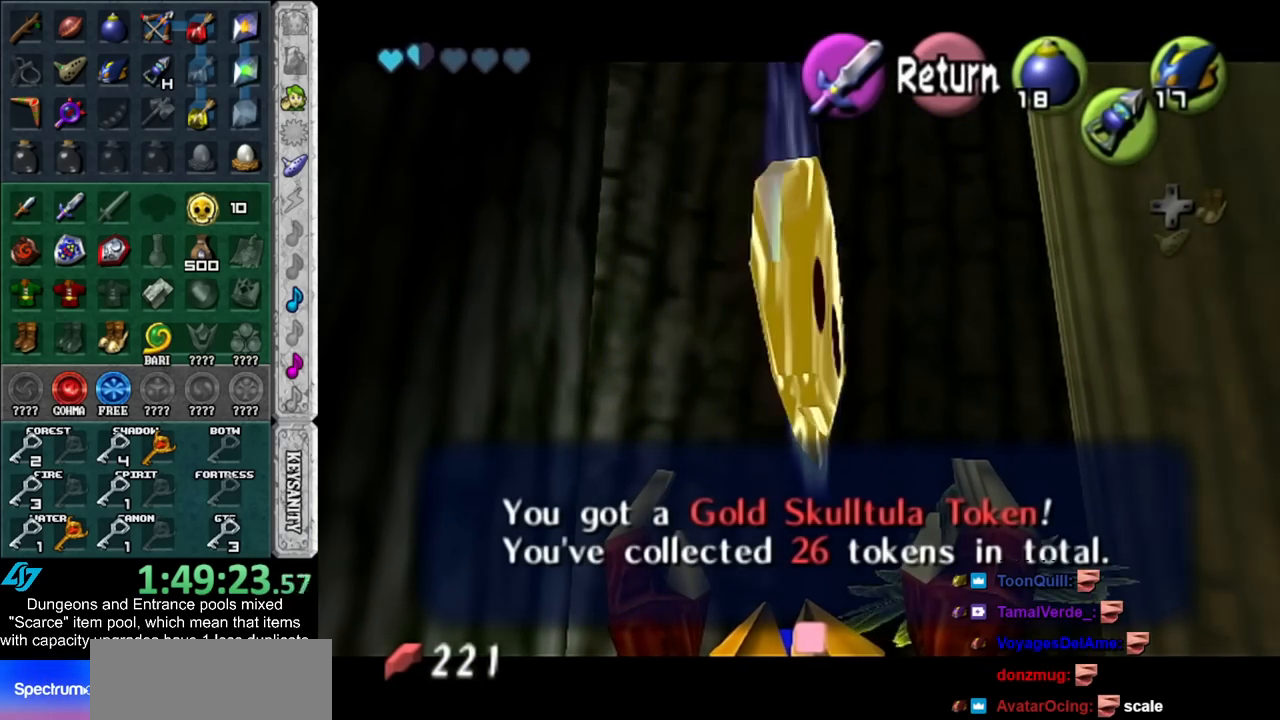
{"buttons": [], "left_stick": "center", "right_stick": "center", "events": []}
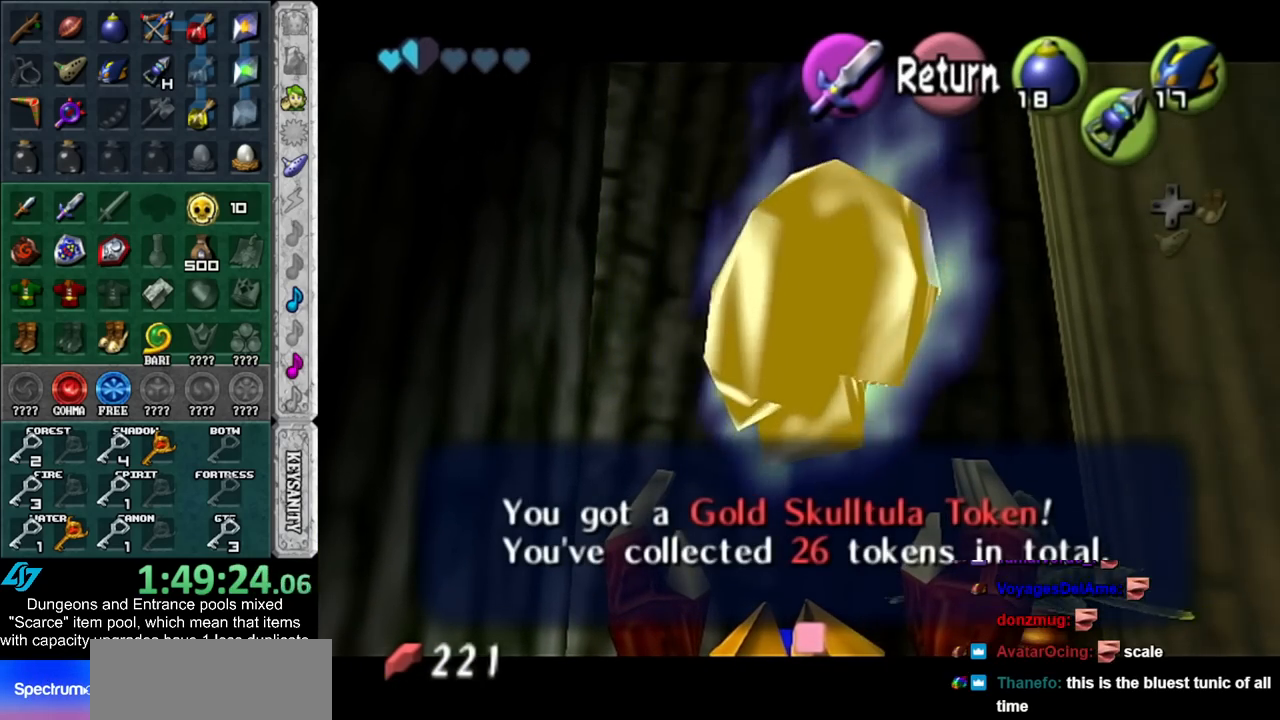
{"buttons": [], "left_stick": "down-left", "right_stick": "center", "events": [[267, "A", "down"], [350, "left_stick", "down-left"], [383, "A", "up"]]}
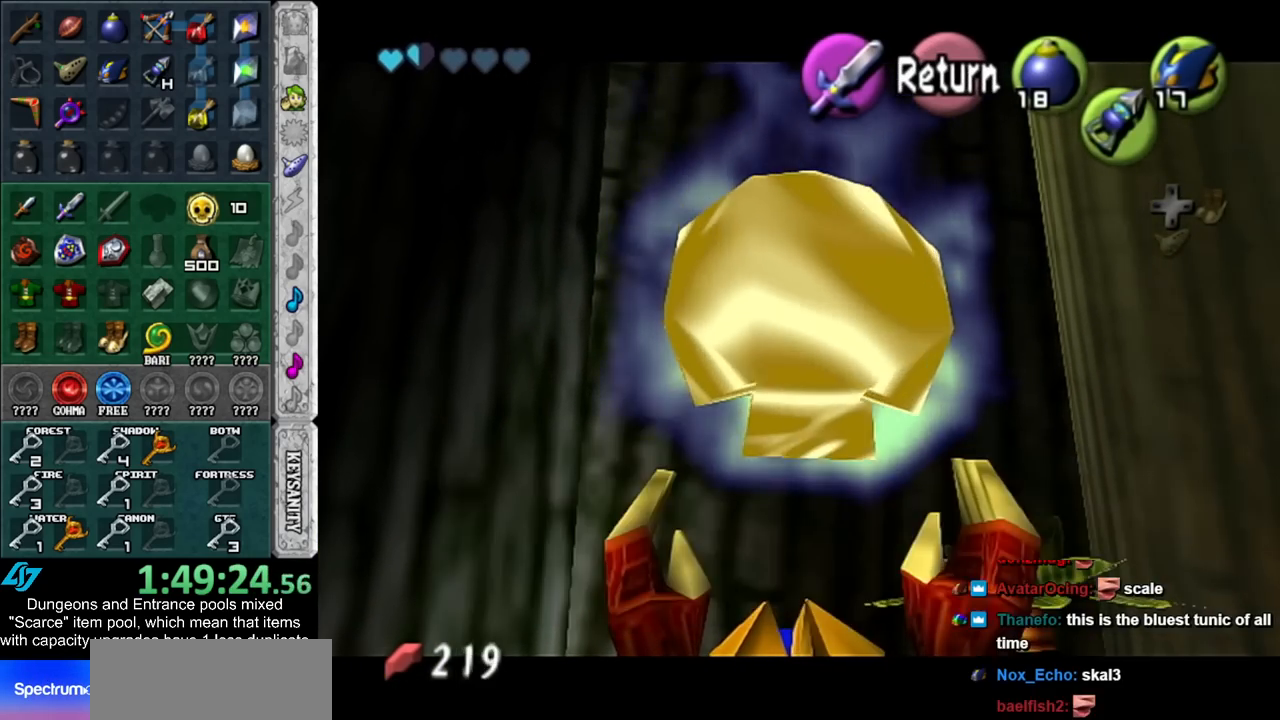
{"buttons": [], "left_stick": "up", "right_stick": "center", "events": [[267, "L1", "down"], [317, "left_stick", "center"], [417, "L1", "up"], [483, "left_stick", "up"]]}